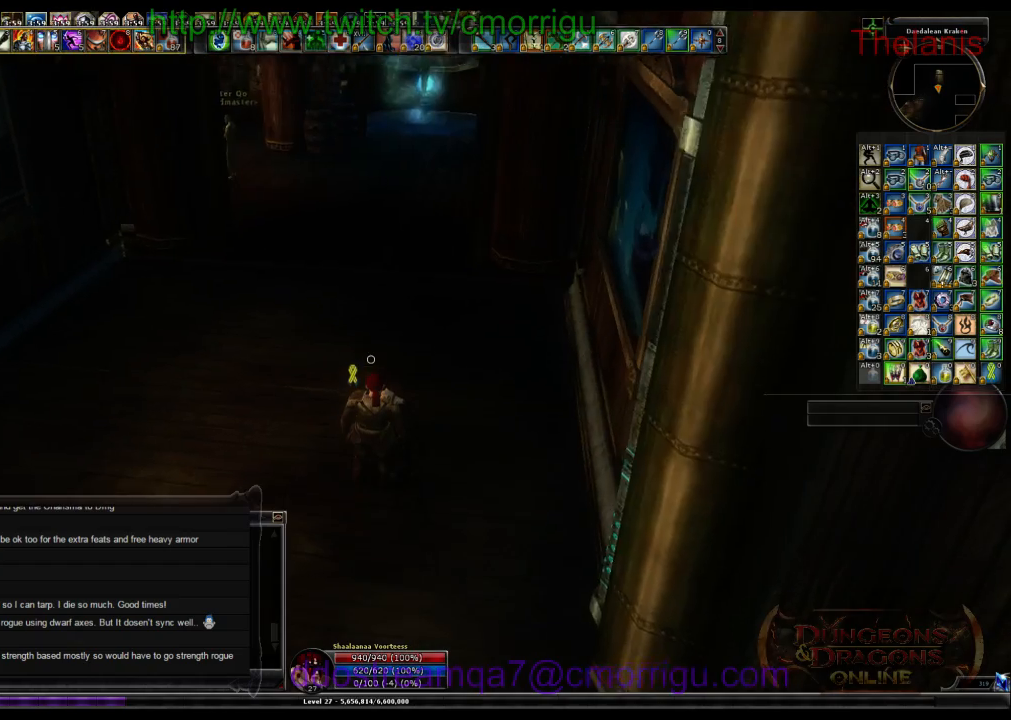
Gameplay with keyboard; each line is a JSON object with the keys held at the frame after it. "events" lists presses ("down") and releases ("up") of ".", "/", "0", "1", "2", "3", "4", "5", "6", "7", "8", "9", "a", "b", "backslash", "backspace", "c", "caps_lock", "comma", "ctrl_l", "ctrl_r", "d", "e", "equals", "escape", "f", "f1", "f10", "f11", "f12", "f2", "f3", "f4", "f5", "f6", "f7", "f8", "f9", "g", "h", "i", "j", "k", "l", "lbracket", "m", "minus", "n", "o", "p", "q", "quote", "r", "rbracket", "return", "s", "semicolon", "shift_l", "shift_r", "space", "t", "tab", "tilde", "u", "v", "w", "x", "y" and "z" between this image and that frame as [ms after this image, input, new state], when the widget could be followed in between. No other keys are recorded. Mouse input is not recorded.
{"keys": ["w"], "events": [[300, "w", "down"]]}
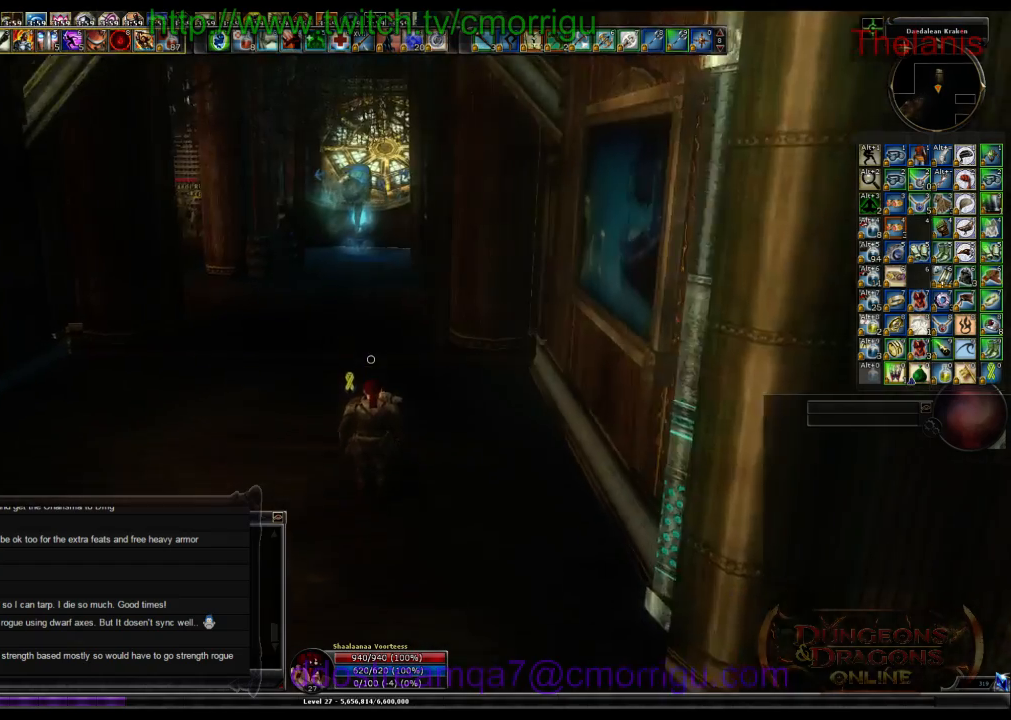
{"keys": ["w"], "events": []}
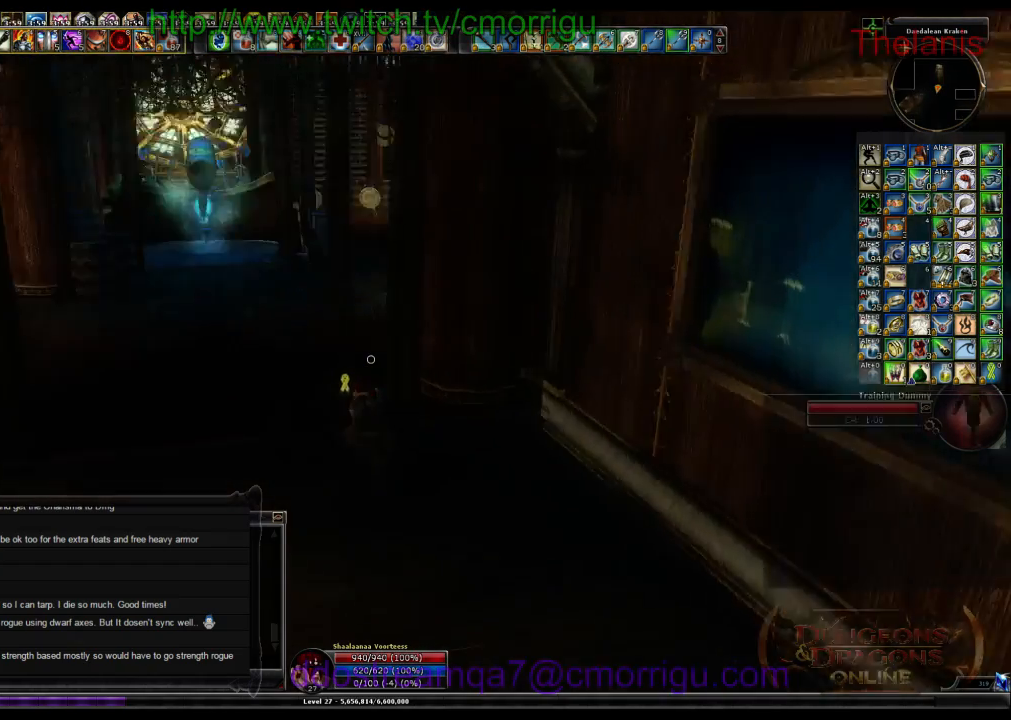
{"keys": ["a", "w"], "events": [[433, "a", "down"]]}
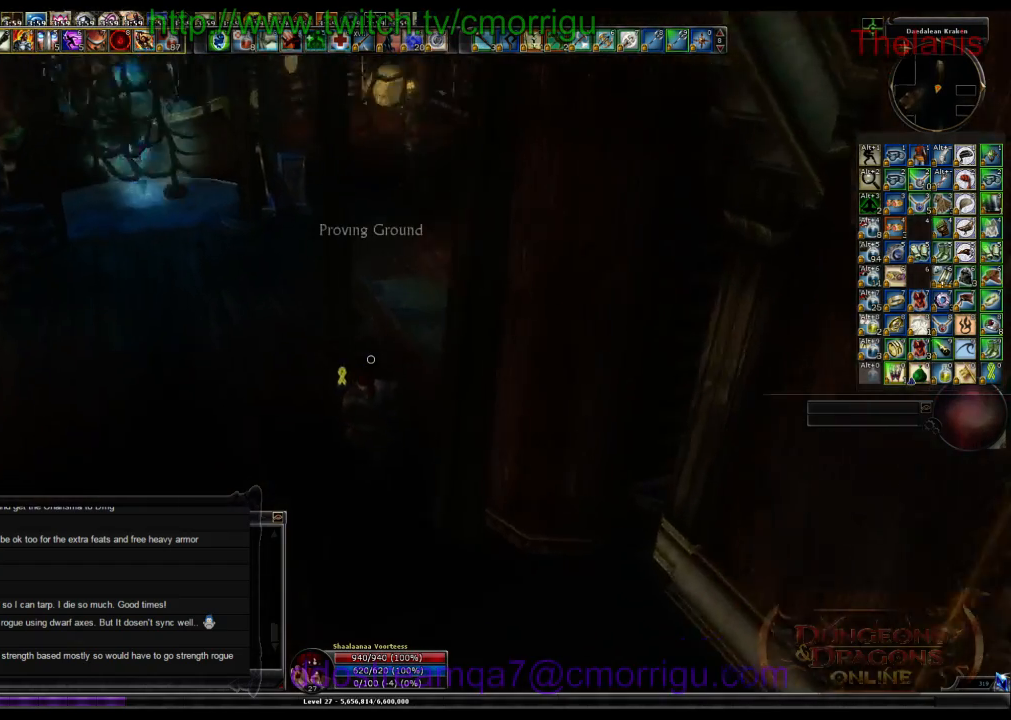
{"keys": ["w"], "events": [[133, "a", "up"]]}
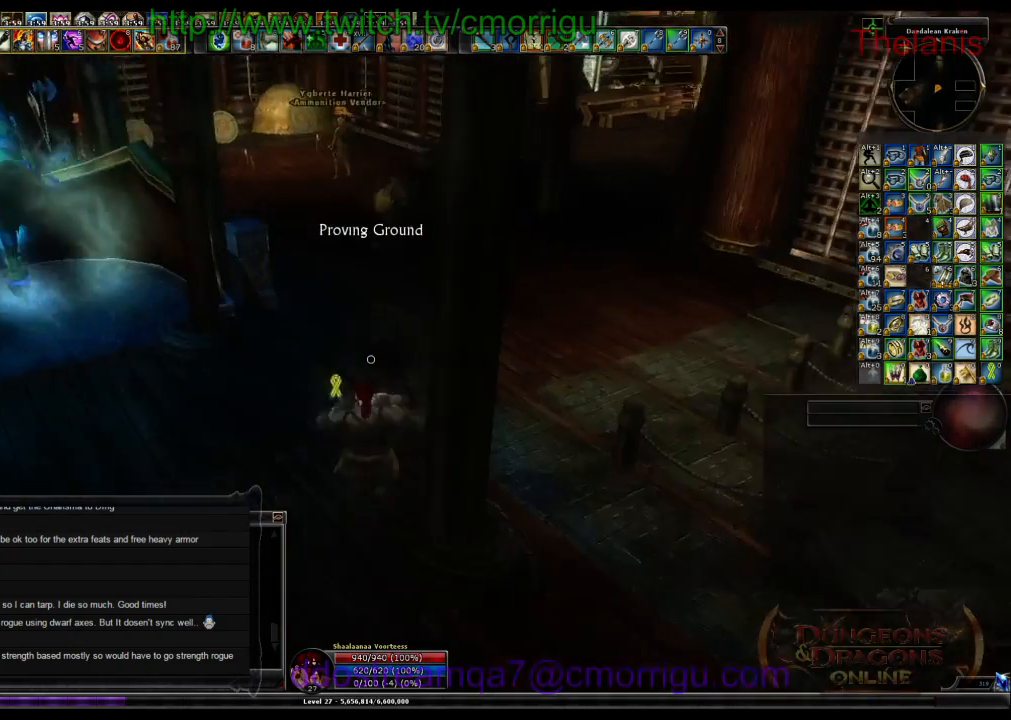
{"keys": ["w"], "events": []}
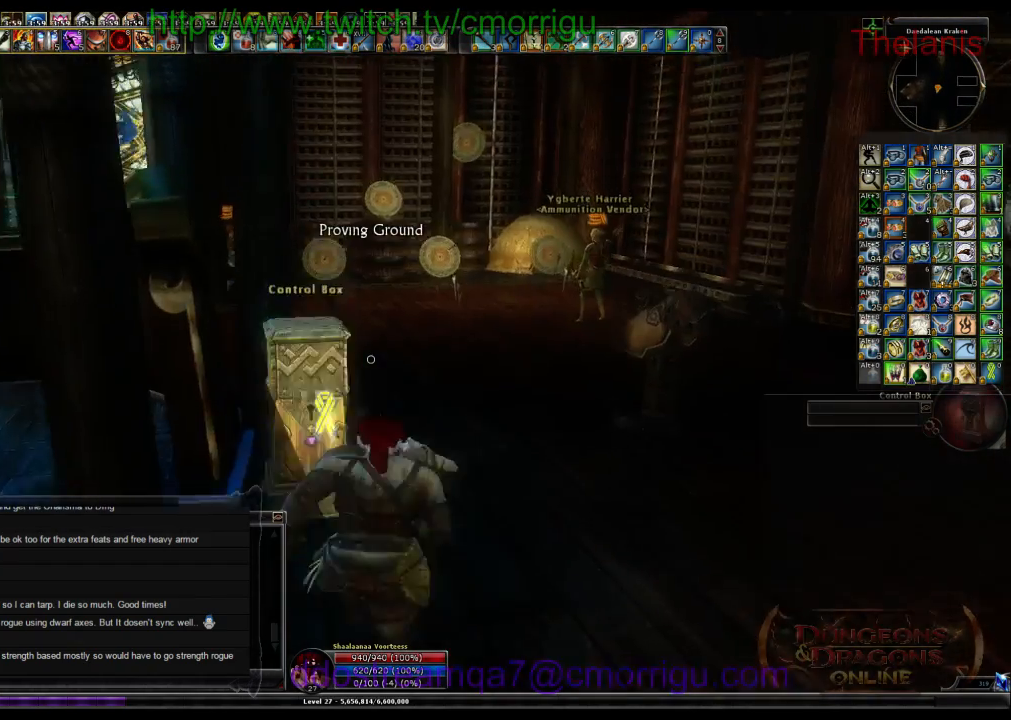
{"keys": ["w"], "events": []}
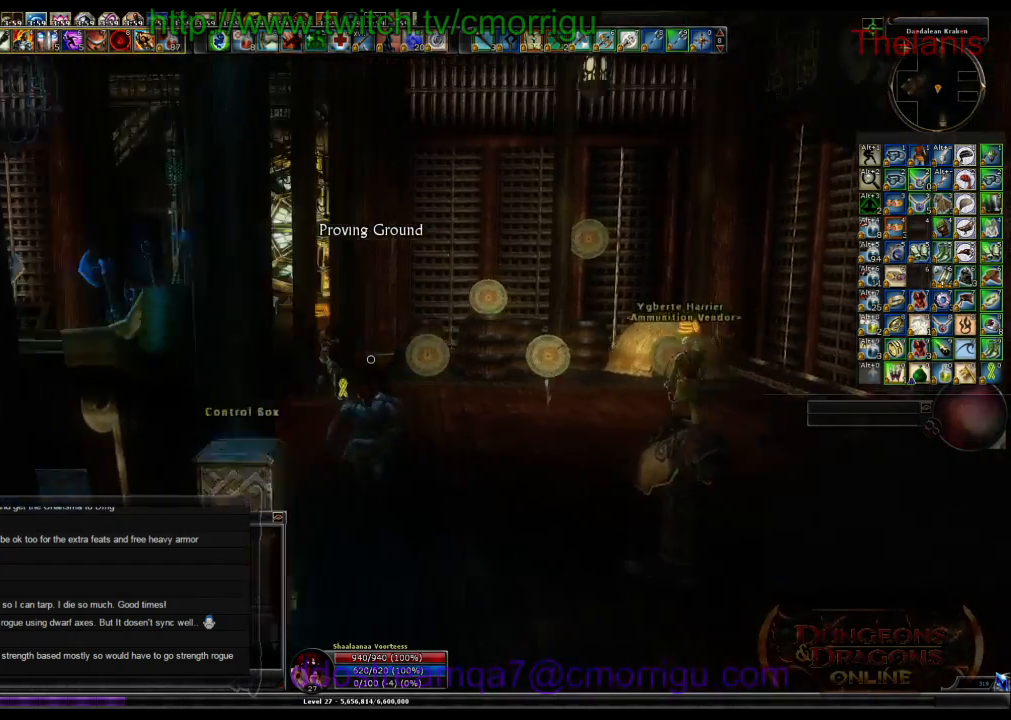
{"keys": ["w"], "events": []}
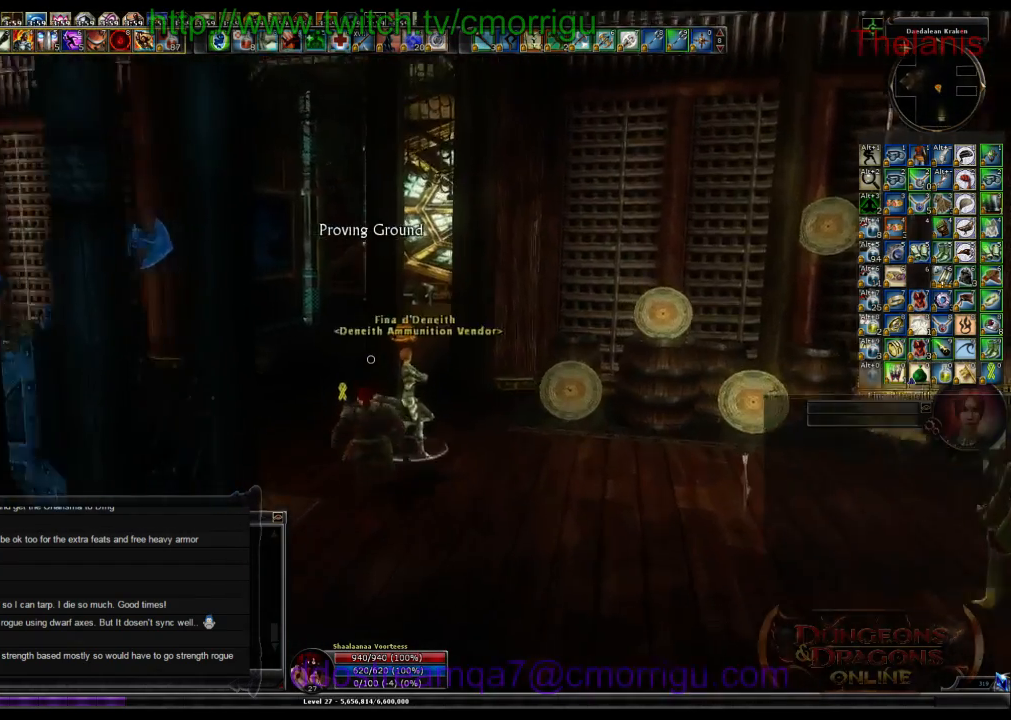
{"keys": ["w"], "events": []}
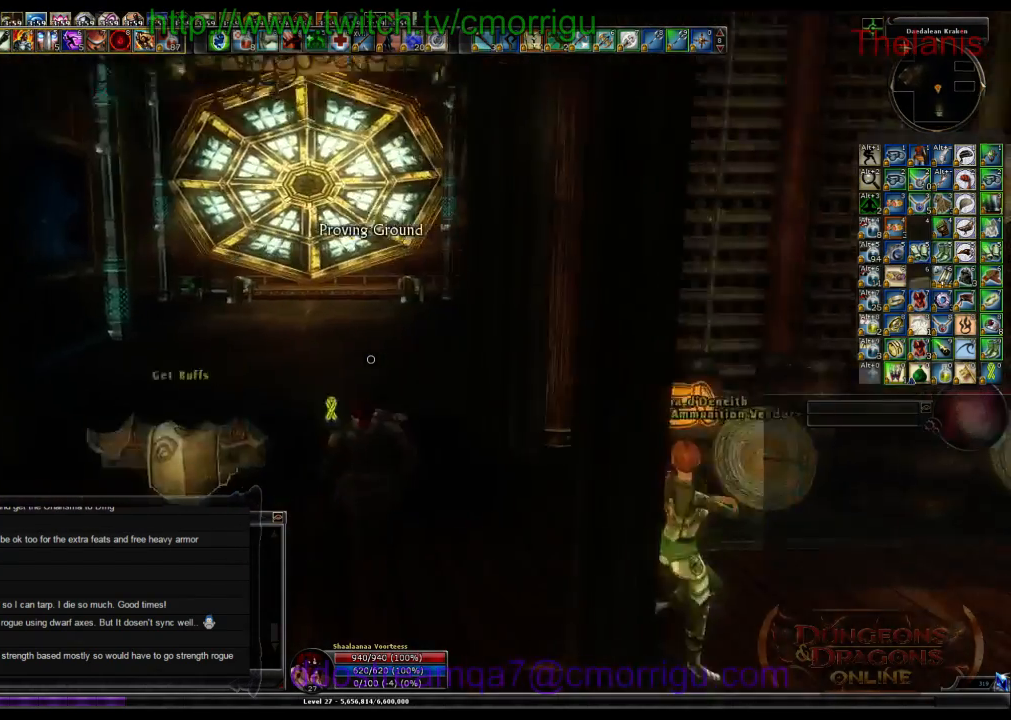
{"keys": ["a", "w"], "events": [[500, "a", "down"]]}
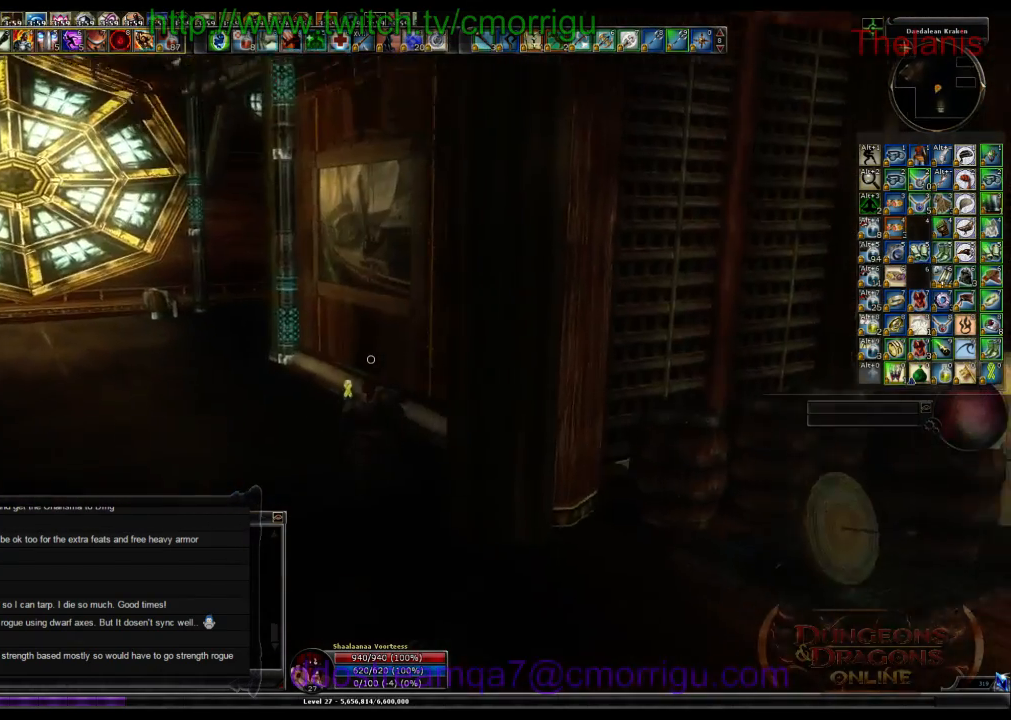
{"keys": ["a", "w"], "events": []}
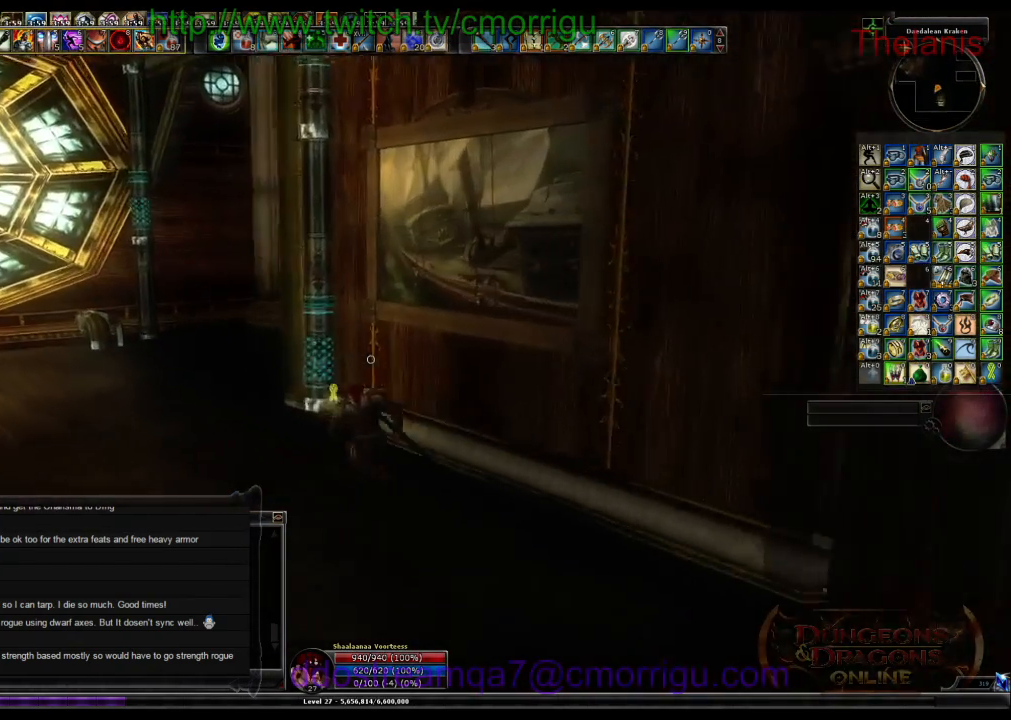
{"keys": ["w"], "events": [[100, "a", "up"]]}
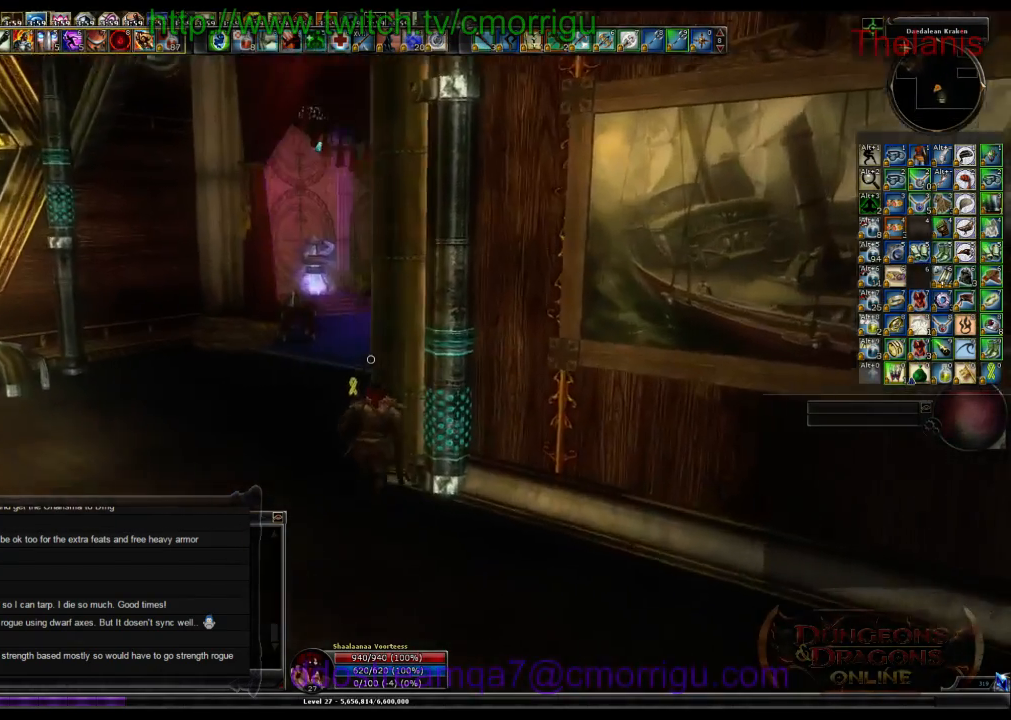
{"keys": [], "events": [[467, "w", "up"]]}
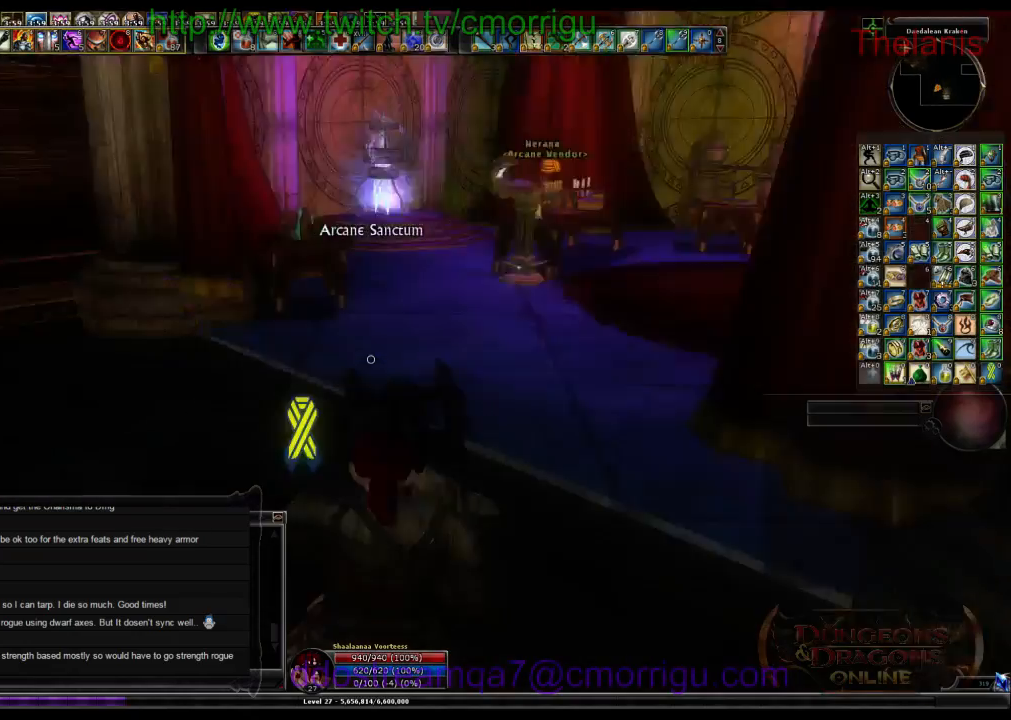
{"keys": ["w"], "events": [[67, "a", "down"], [100, "w", "down"], [300, "a", "up"]]}
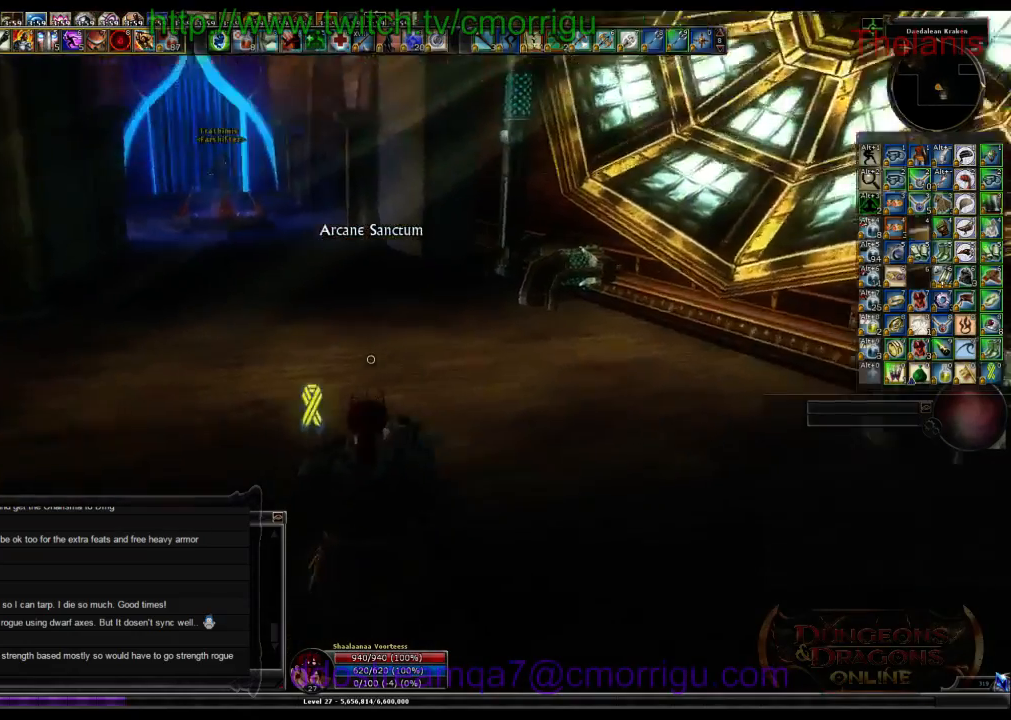
{"keys": ["w"], "events": []}
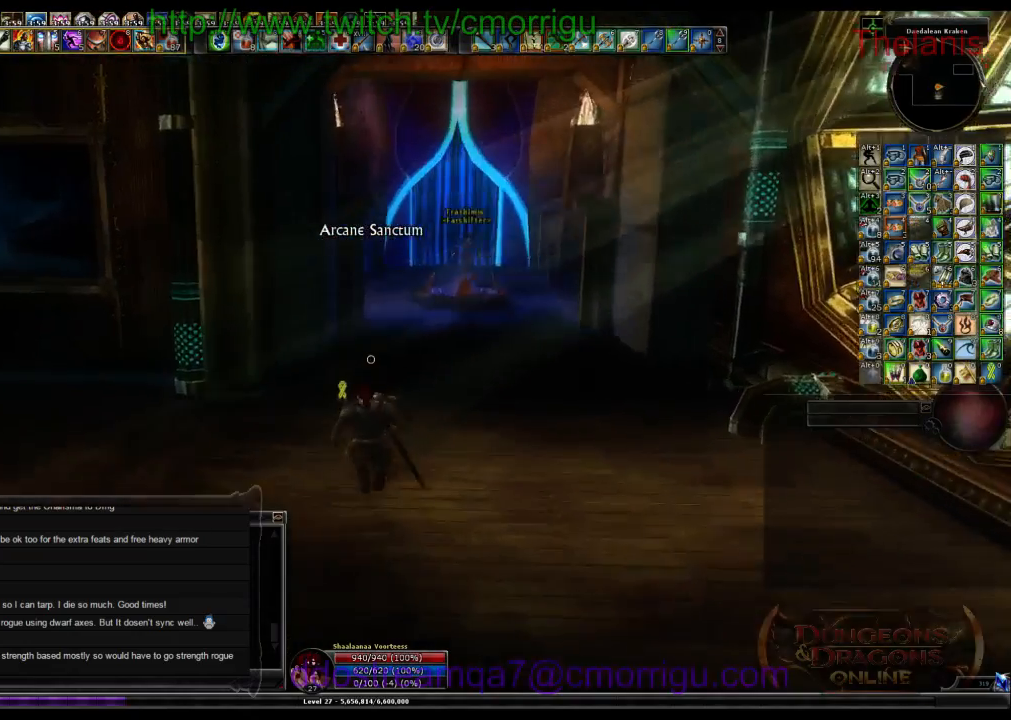
{"keys": ["d", "w"], "events": [[300, "d", "down"]]}
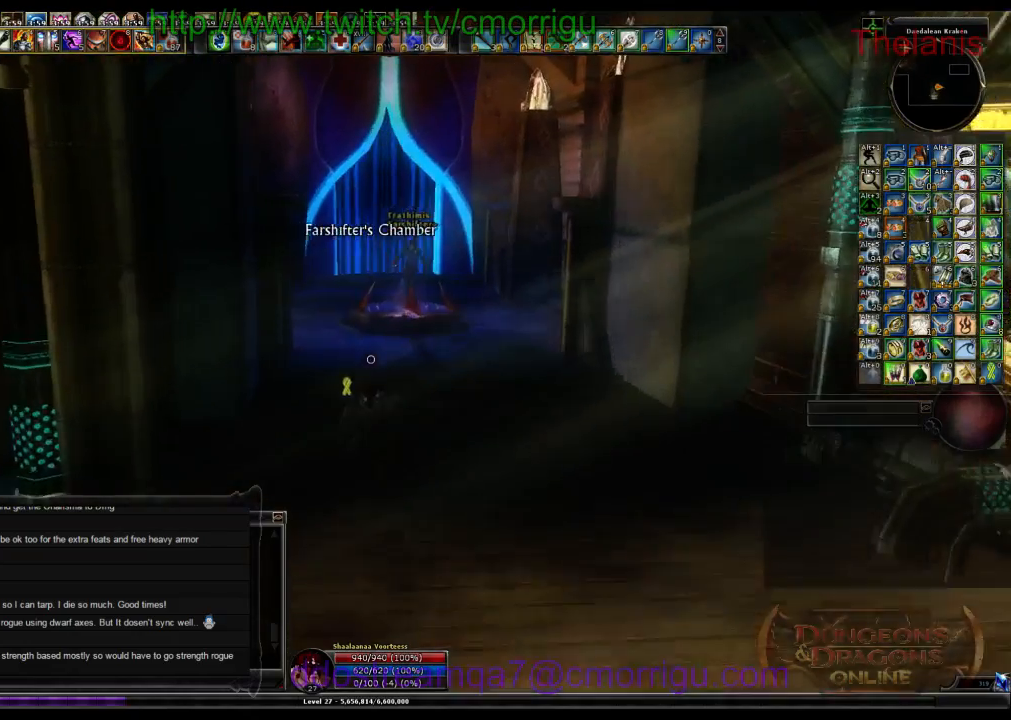
{"keys": ["w"], "events": [[67, "d", "up"]]}
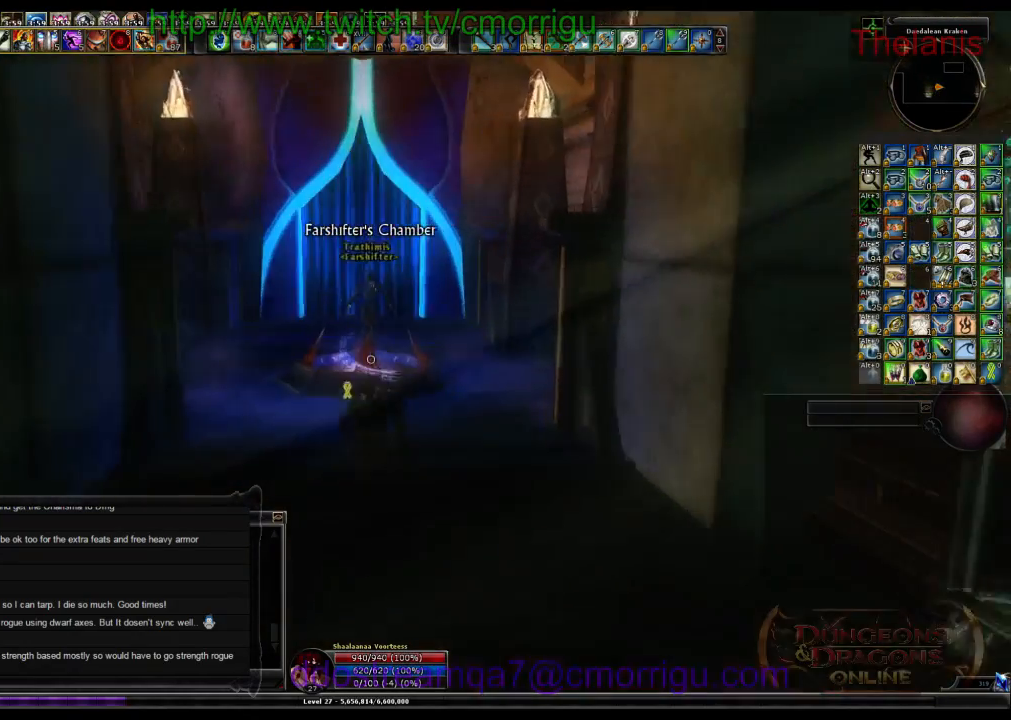
{"keys": ["w"], "events": []}
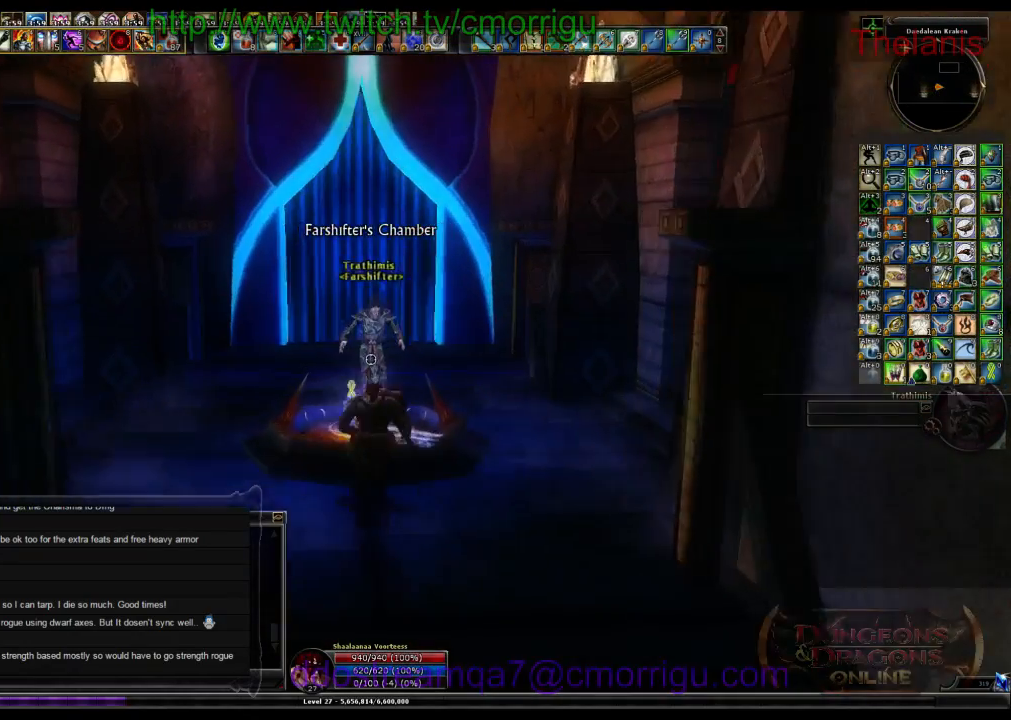
{"keys": [], "events": [[133, "w", "up"]]}
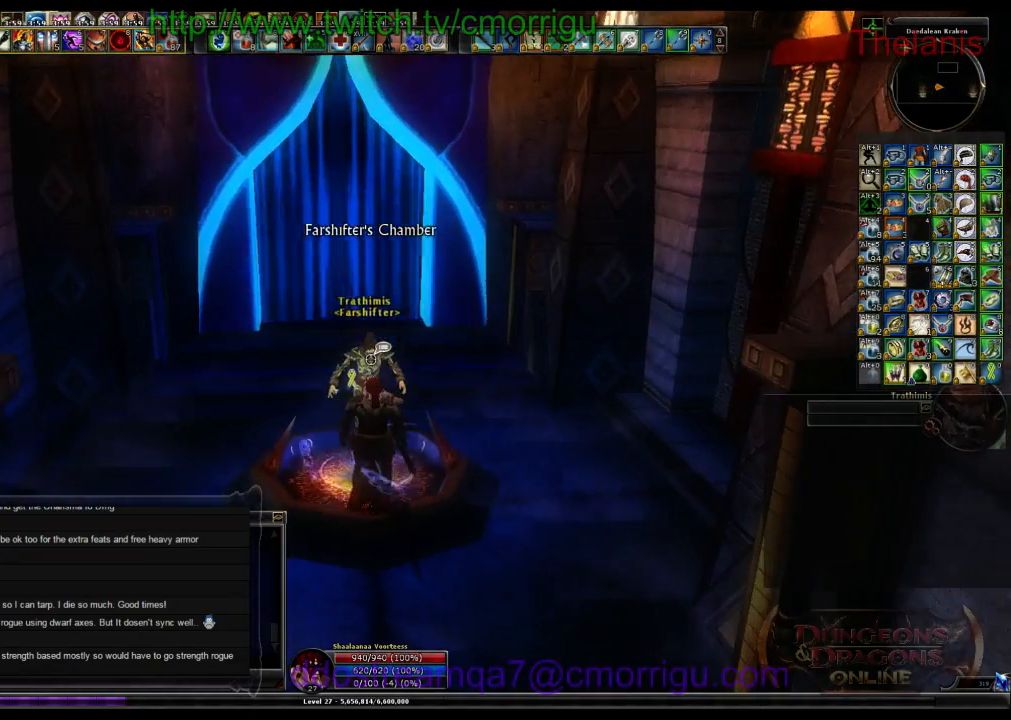
{"keys": ["w"], "events": [[133, "d", "down"], [200, "w", "down"], [433, "d", "up"]]}
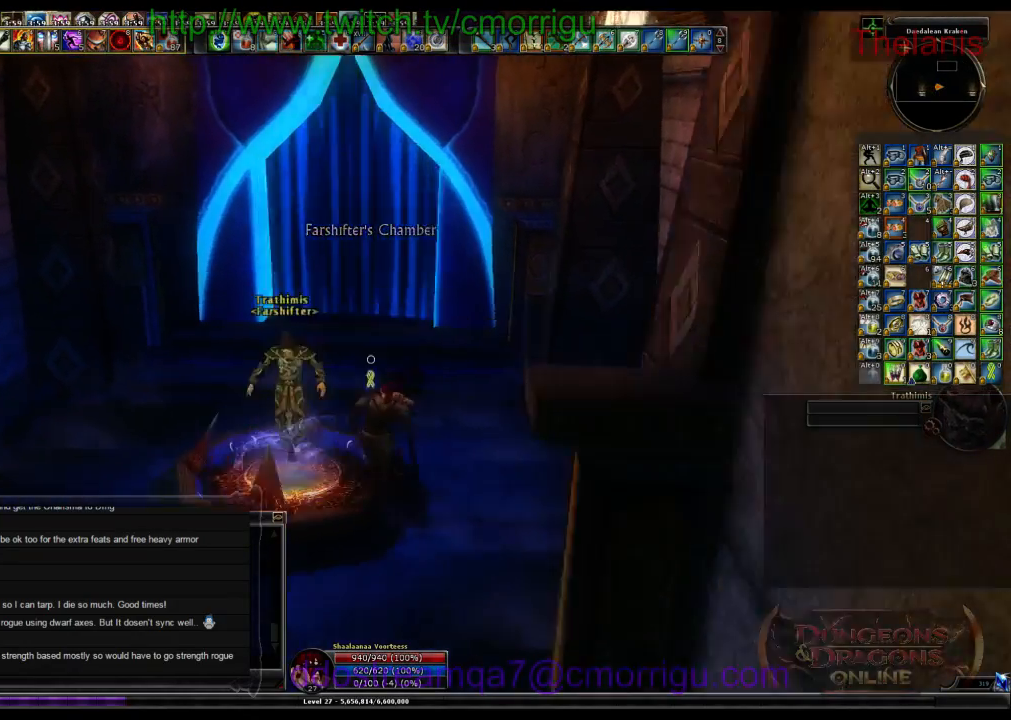
{"keys": [], "events": [[500, "w", "up"]]}